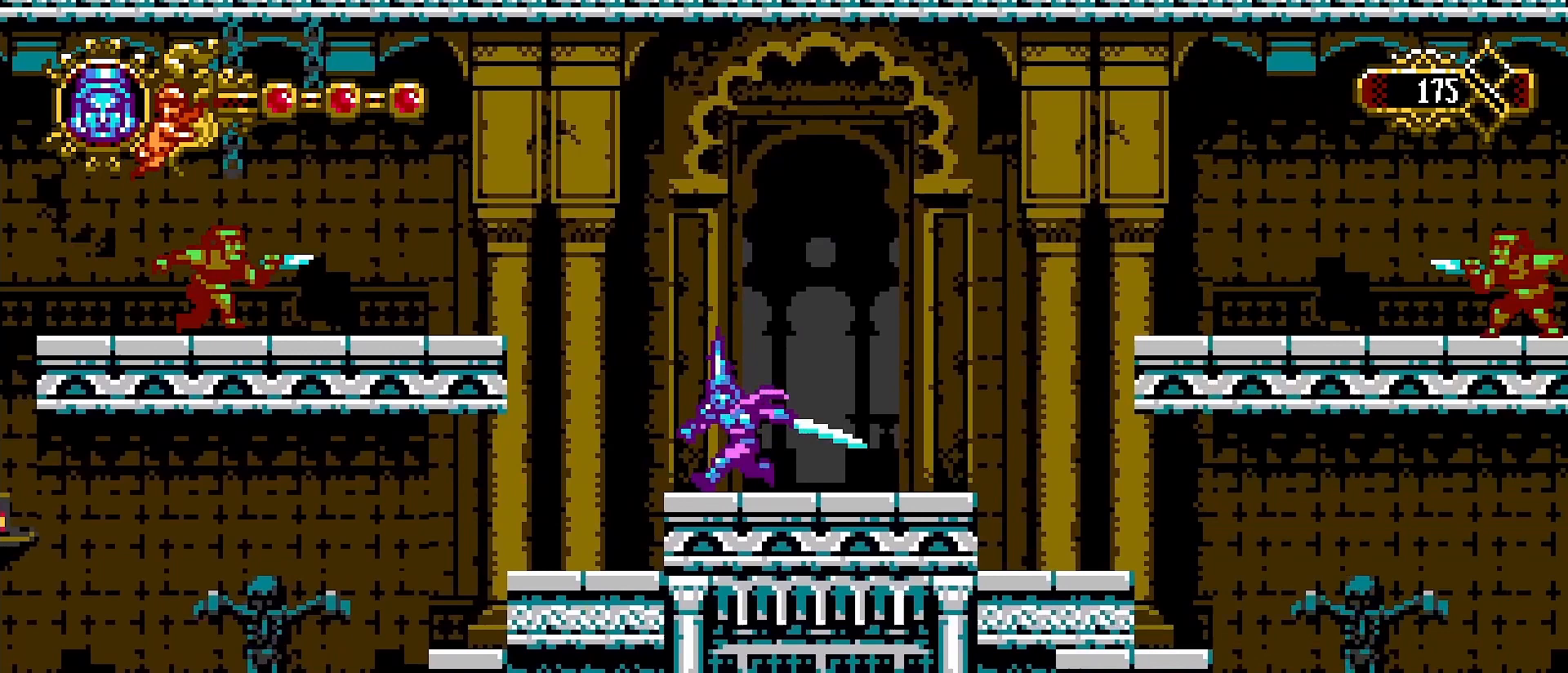
Gameplay with a controller (PlayStation layout); each line is a JSON object with the inputs held at the frame after it. "events" lists button and stick changes between this image and that frame as [ms after this image, input, new state], when the widget could be followed in between.
{"buttons": ["SQUARE"], "left_stick": "left", "right_stick": "center", "events": [[133, "CROSS", "down"], [400, "CROSS", "up"], [433, "SQUARE", "down"]]}
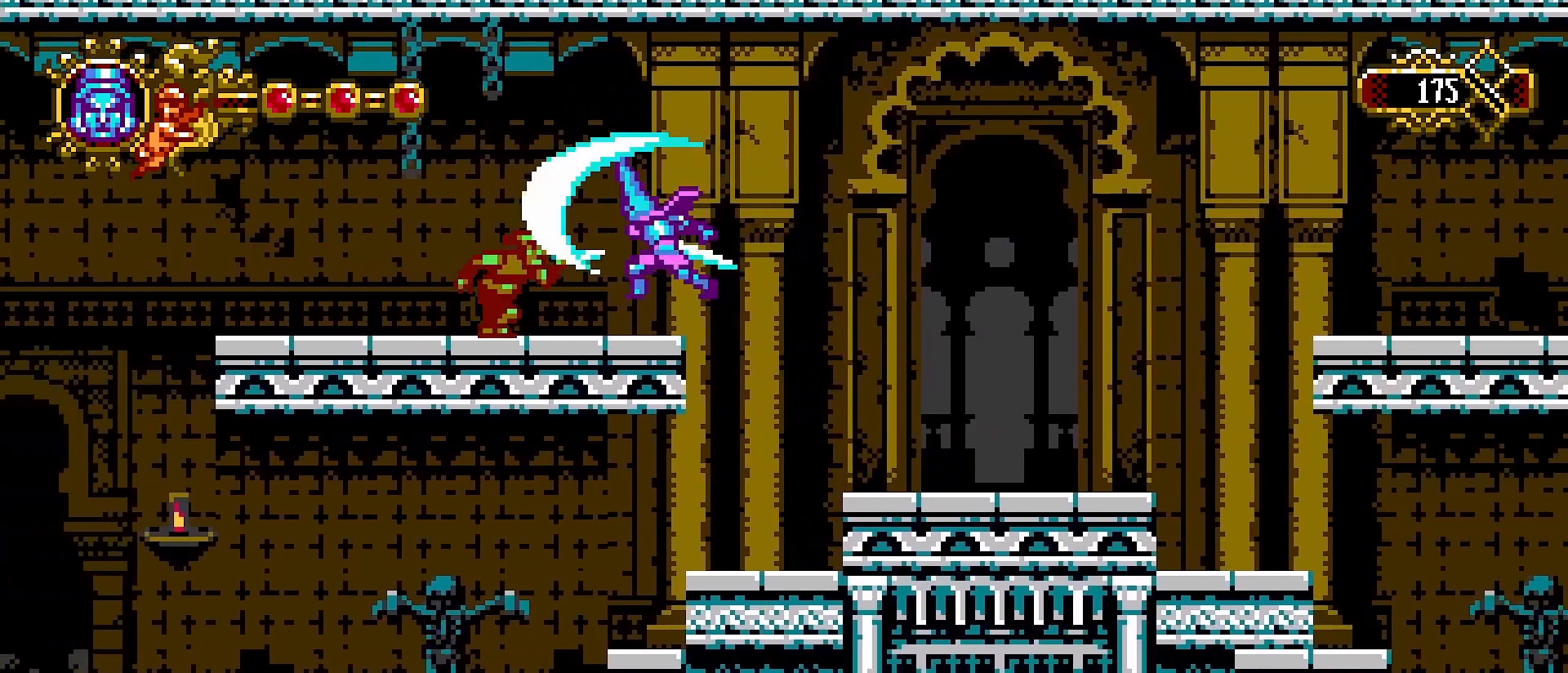
{"buttons": [], "left_stick": "left", "right_stick": "center", "events": [[67, "SQUARE", "up"]]}
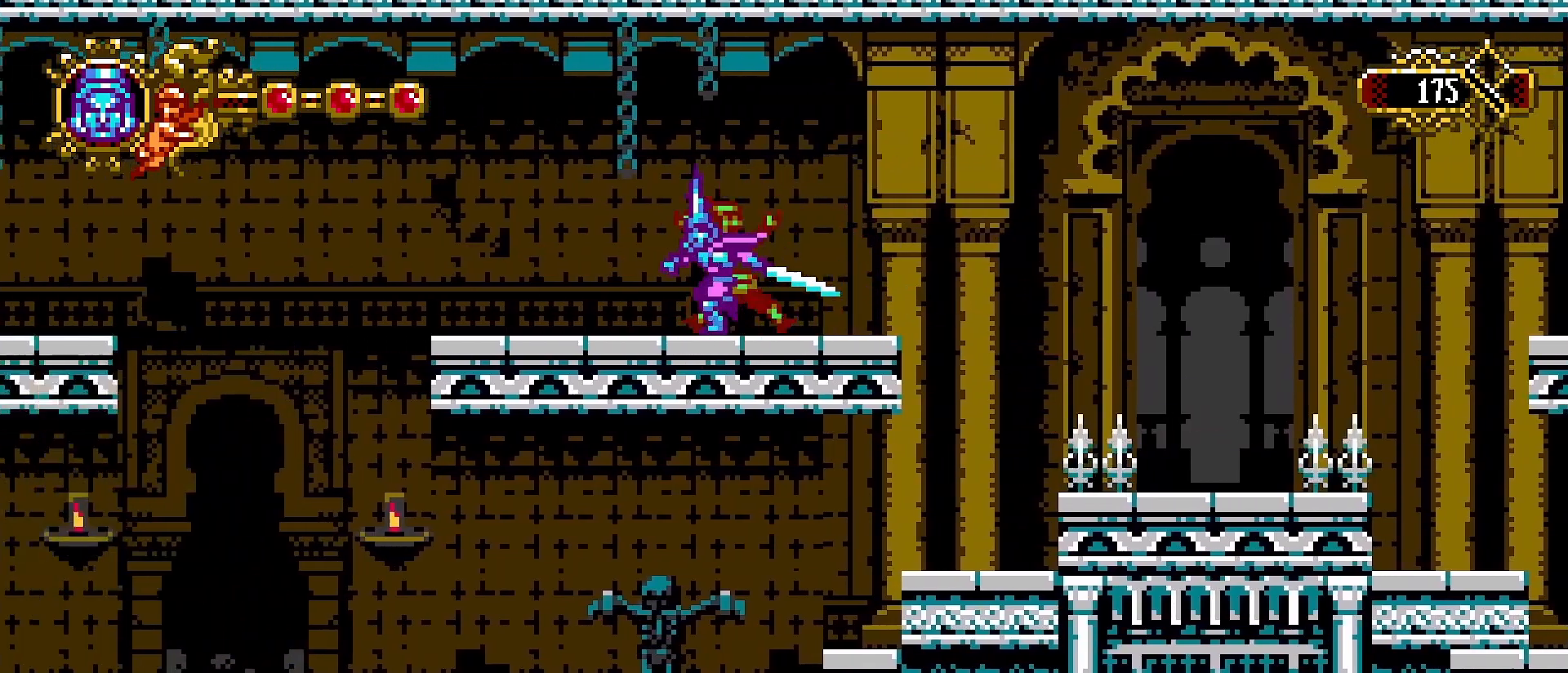
{"buttons": [], "left_stick": "left", "right_stick": "center", "events": []}
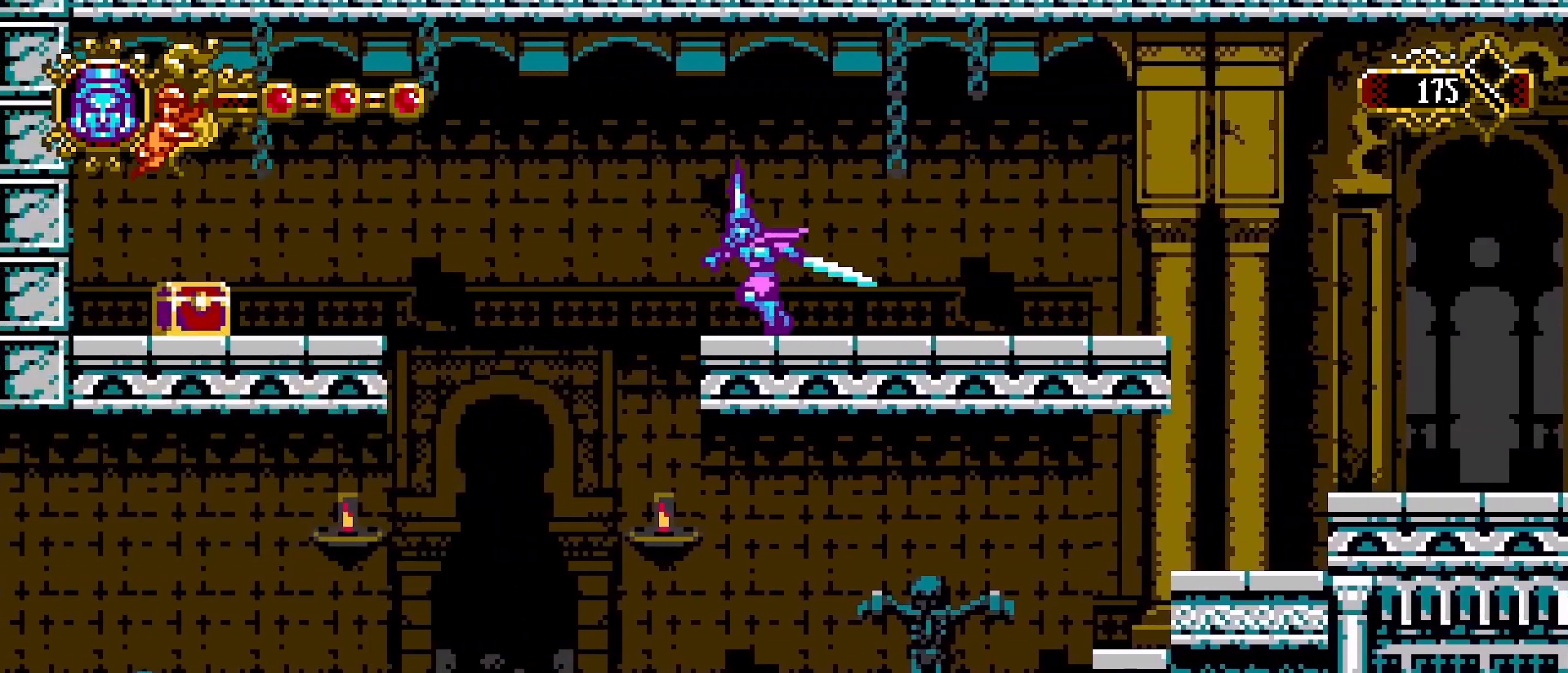
{"buttons": ["CROSS"], "left_stick": "left", "right_stick": "center", "events": [[100, "CROSS", "down"]]}
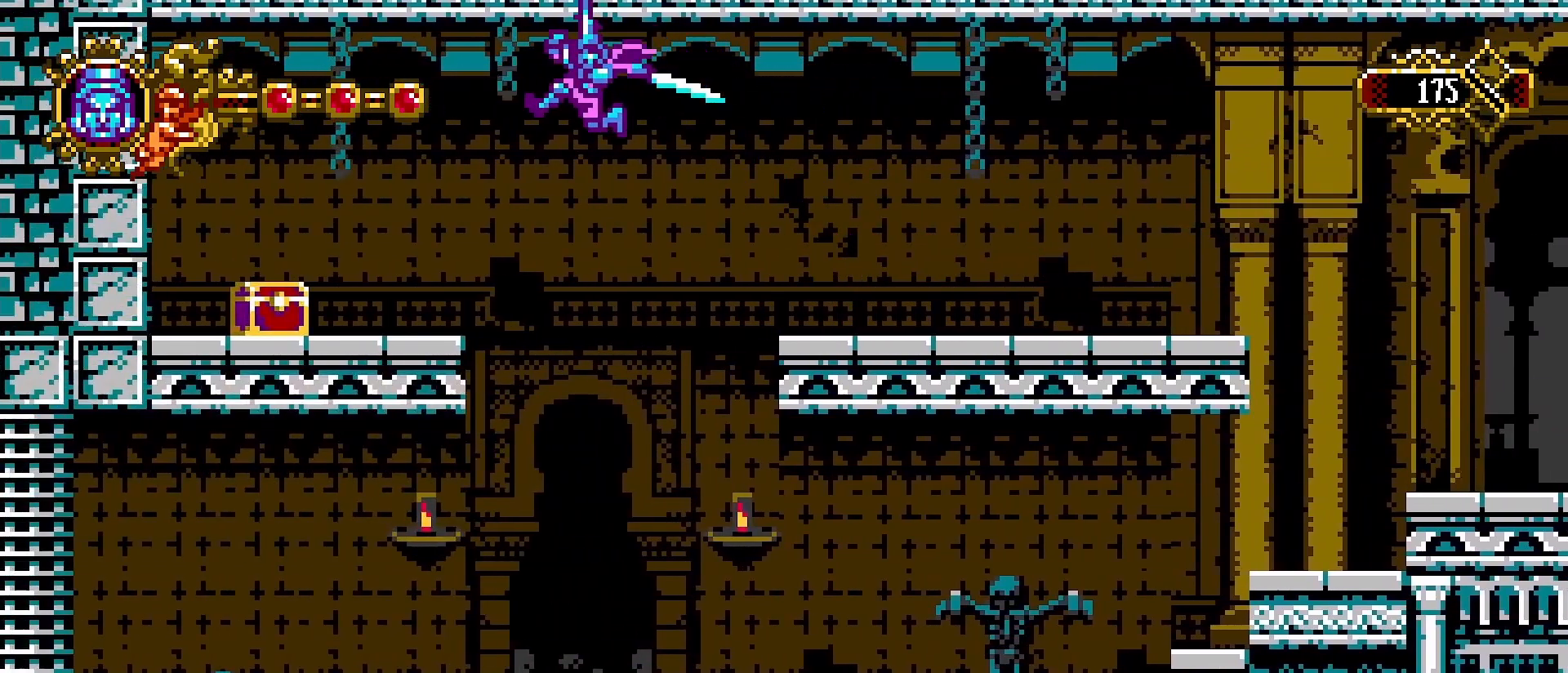
{"buttons": [], "left_stick": "left", "right_stick": "center", "events": [[233, "CROSS", "up"]]}
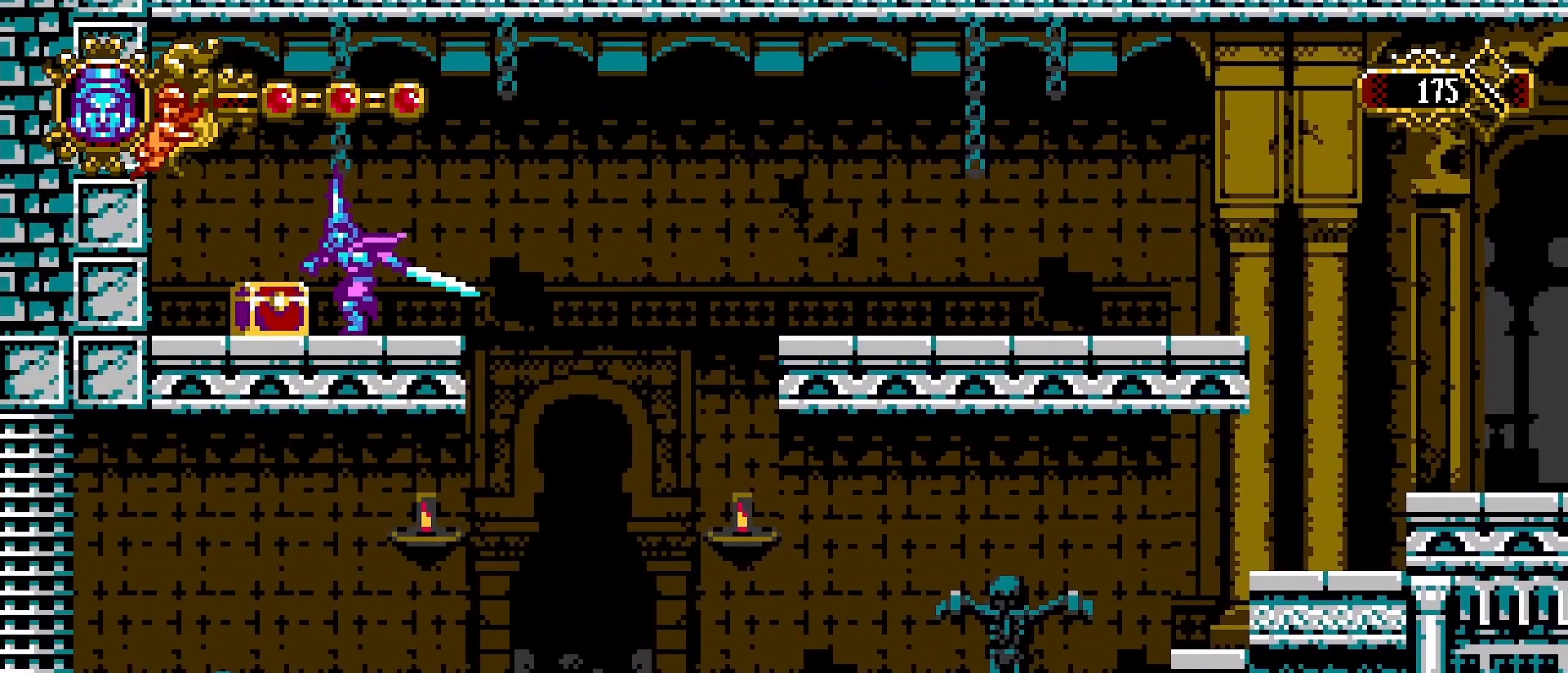
{"buttons": [], "left_stick": "center", "right_stick": "center", "events": [[500, "left_stick", "center"]]}
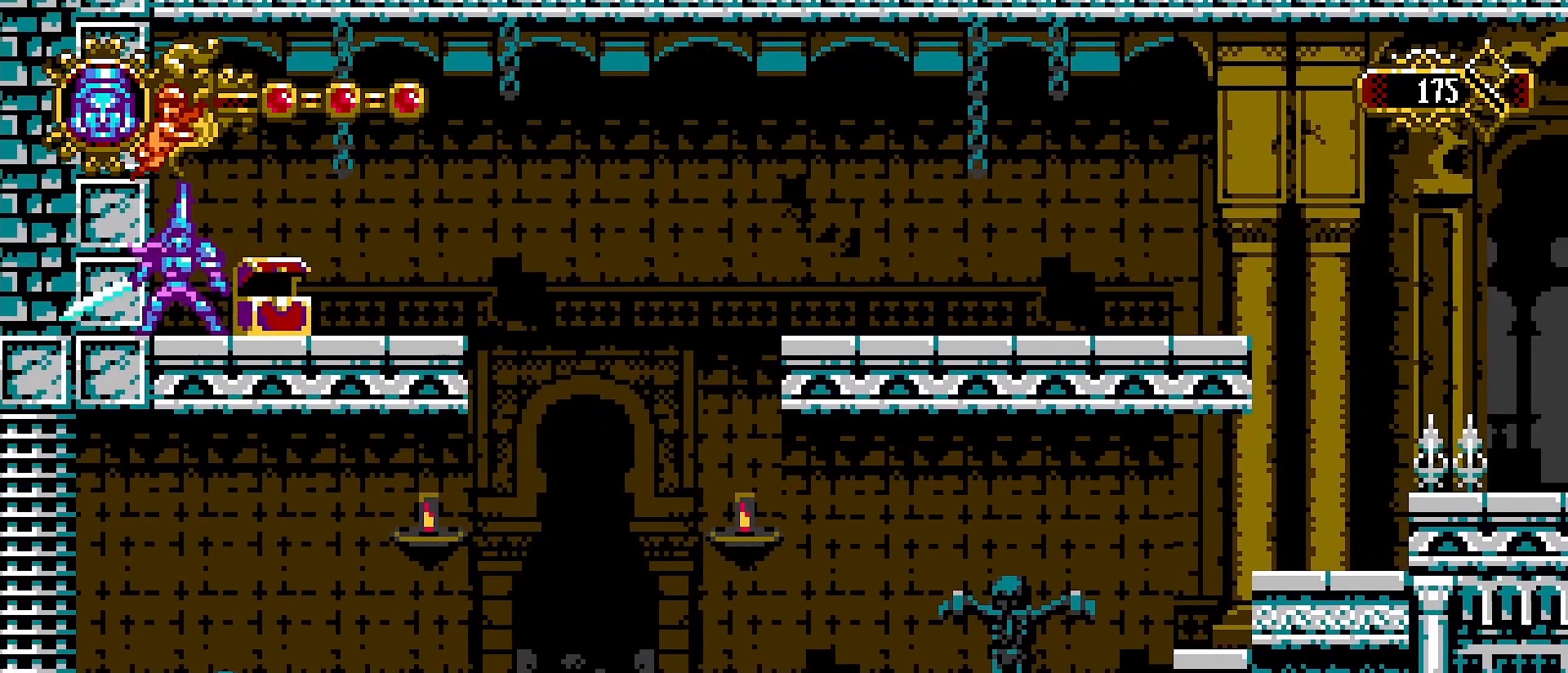
{"buttons": [], "left_stick": "left", "right_stick": "center", "events": [[33, "left_stick", "right"], [400, "left_stick", "left"]]}
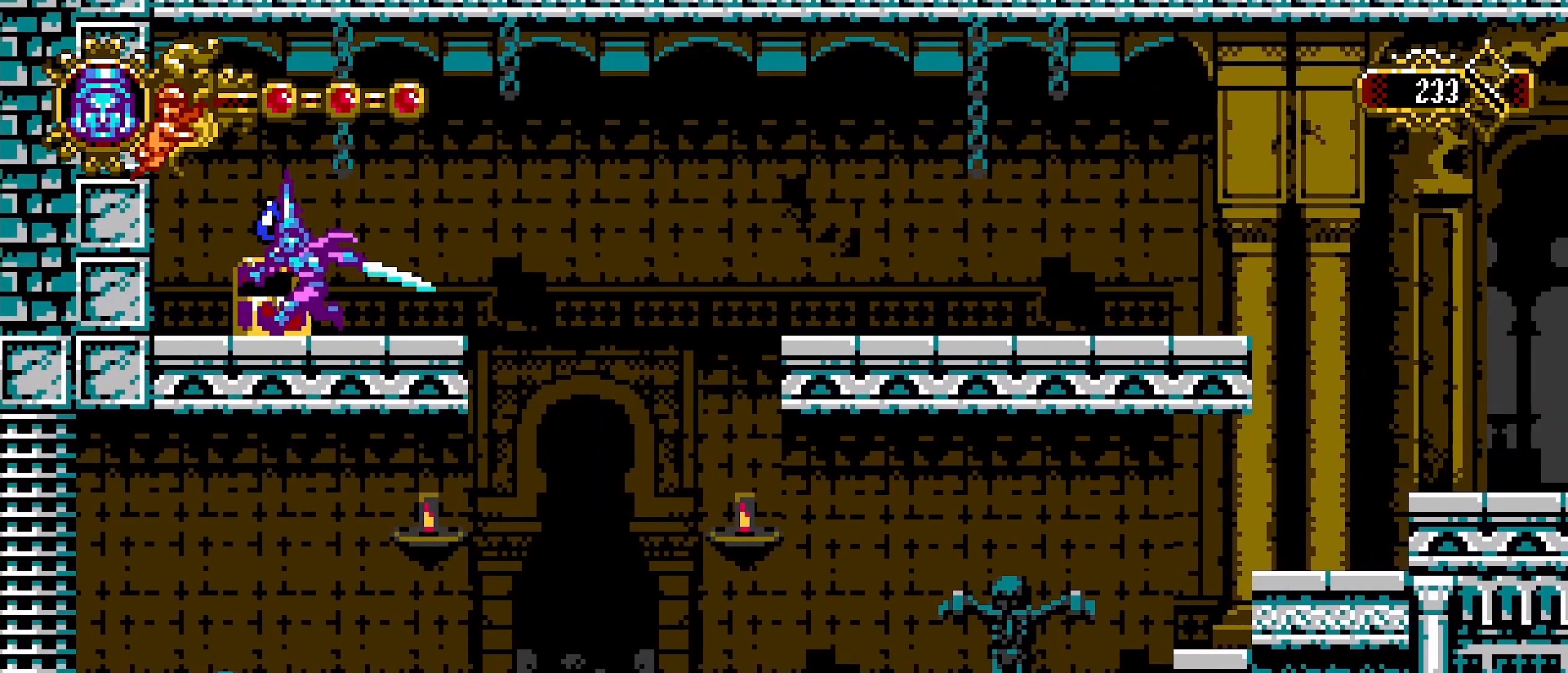
{"buttons": ["SQUARE"], "left_stick": "left", "right_stick": "center", "events": [[67, "CROSS", "down"], [167, "SQUARE", "down"], [200, "CROSS", "up"], [267, "SQUARE", "up"], [333, "SQUARE", "down"], [400, "SQUARE", "up"], [467, "SQUARE", "down"]]}
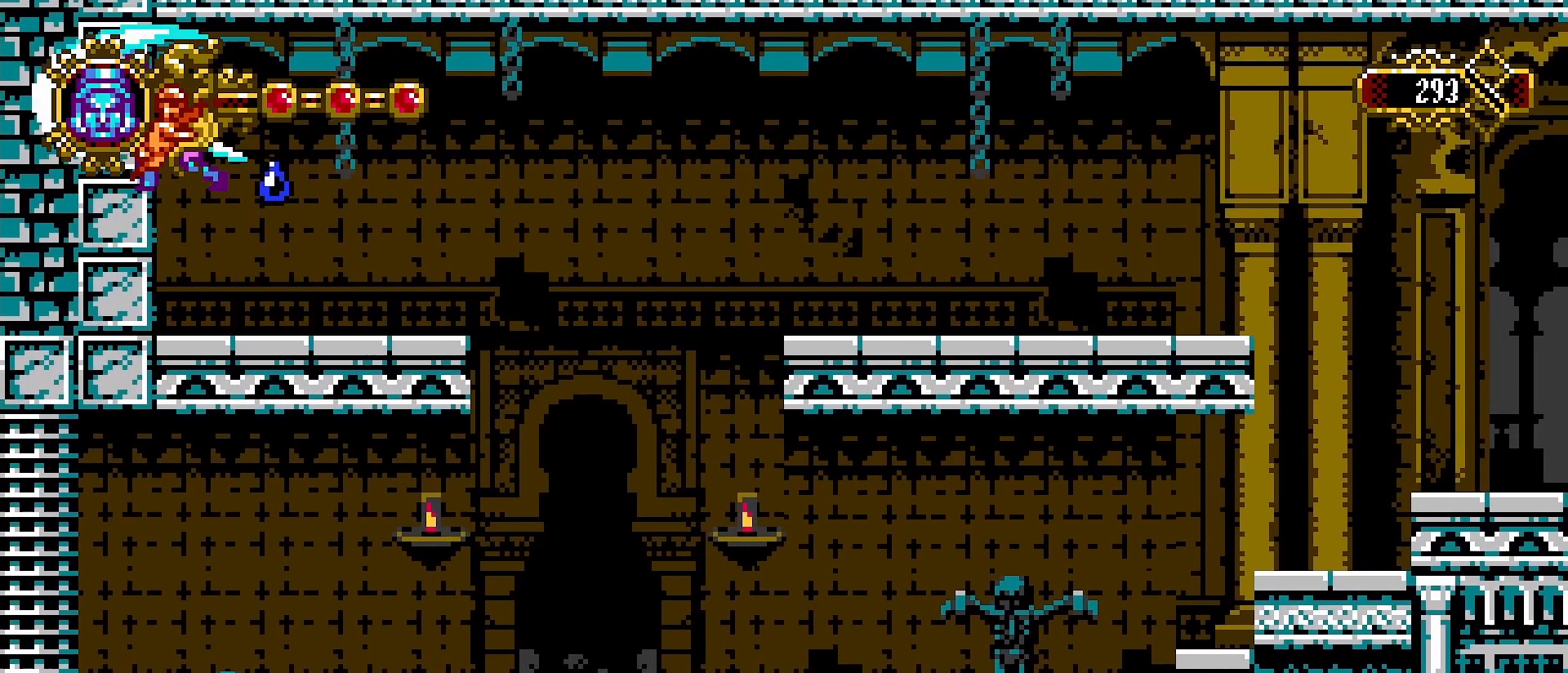
{"buttons": [], "left_stick": "left", "right_stick": "center", "events": [[33, "SQUARE", "up"], [100, "SQUARE", "down"], [167, "SQUARE", "up"], [267, "SQUARE", "down"], [333, "SQUARE", "up"]]}
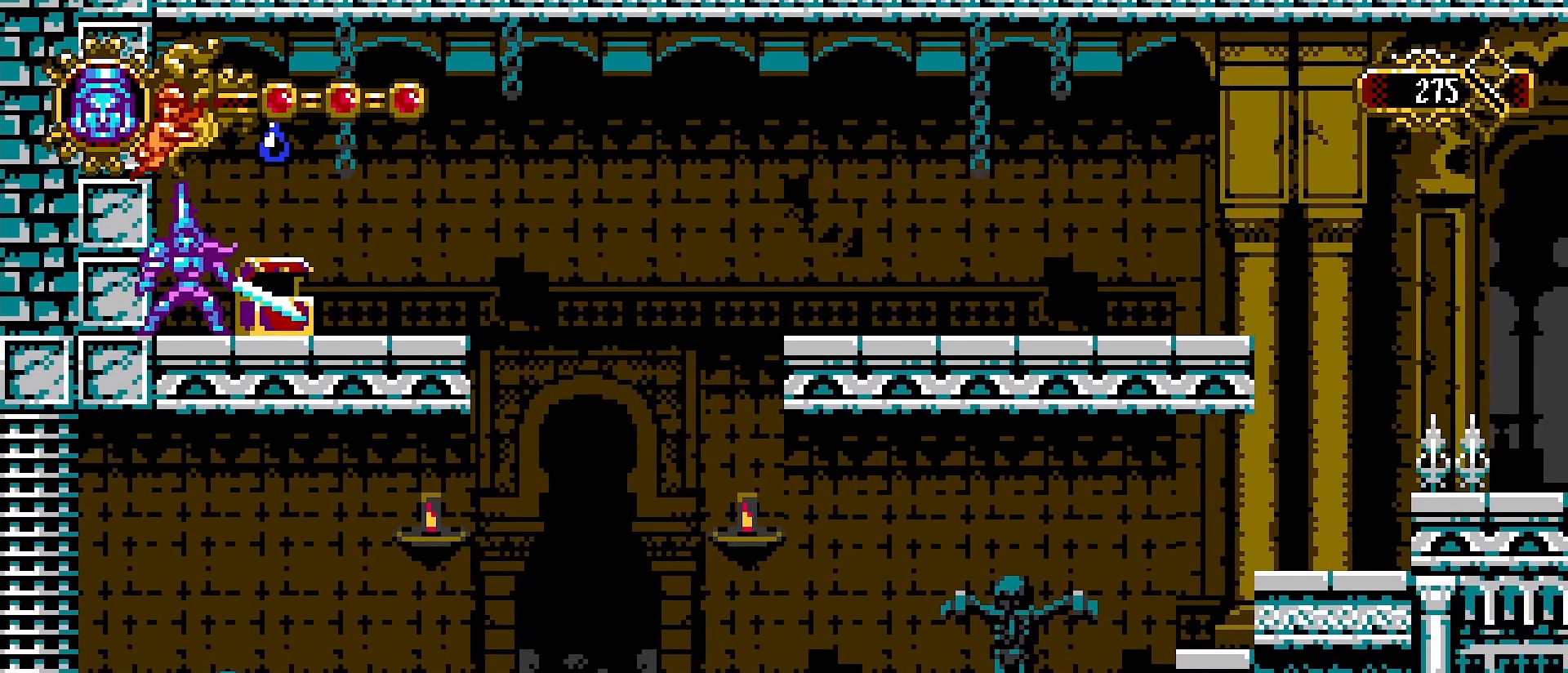
{"buttons": ["CROSS", "SQUARE"], "left_stick": "up-right", "right_stick": "center", "events": [[100, "left_stick", "right"], [233, "CROSS", "down"], [267, "left_stick", "up"], [400, "SQUARE", "down"], [400, "left_stick", "up-right"]]}
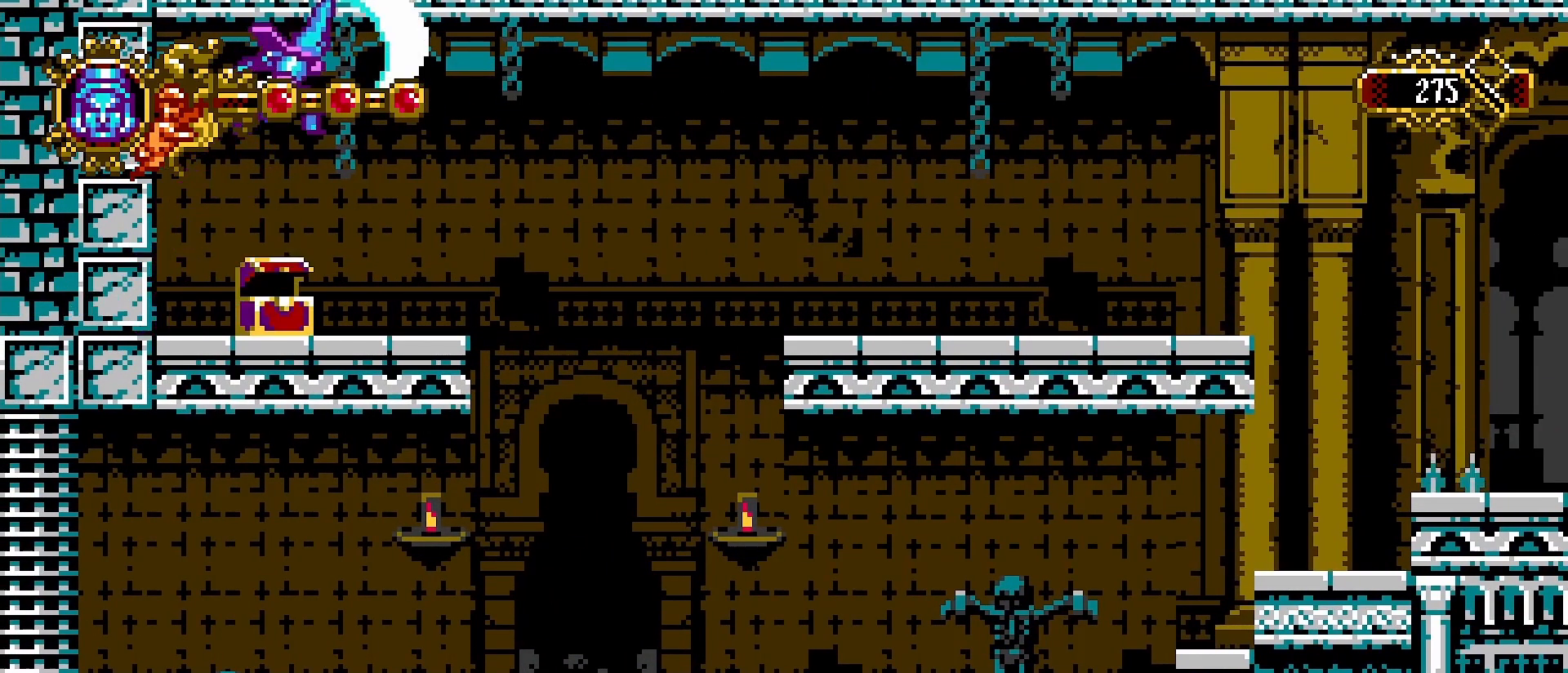
{"buttons": [], "left_stick": "right", "right_stick": "center", "events": [[67, "CROSS", "up"], [67, "SQUARE", "up"], [67, "left_stick", "right"]]}
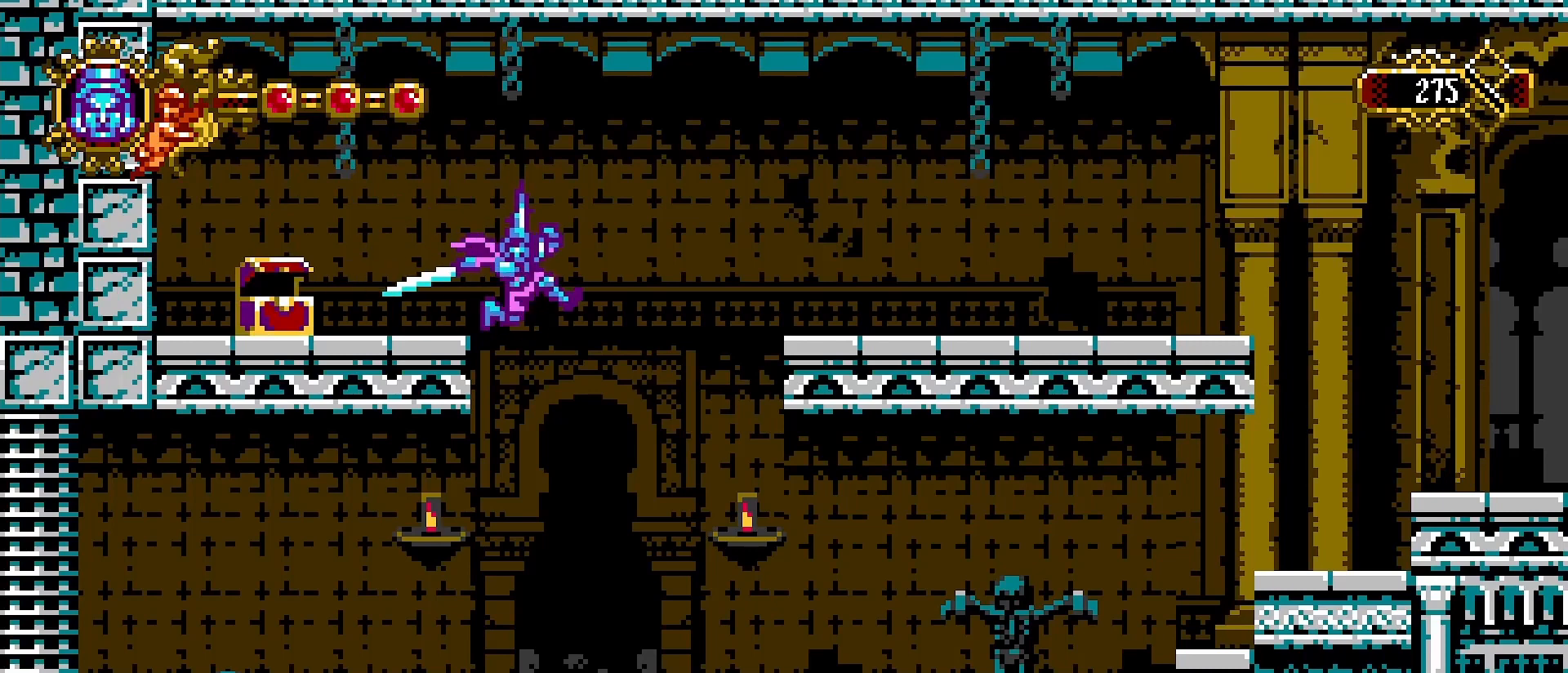
{"buttons": ["CROSS"], "left_stick": "right", "right_stick": "center", "events": [[33, "CROSS", "down"]]}
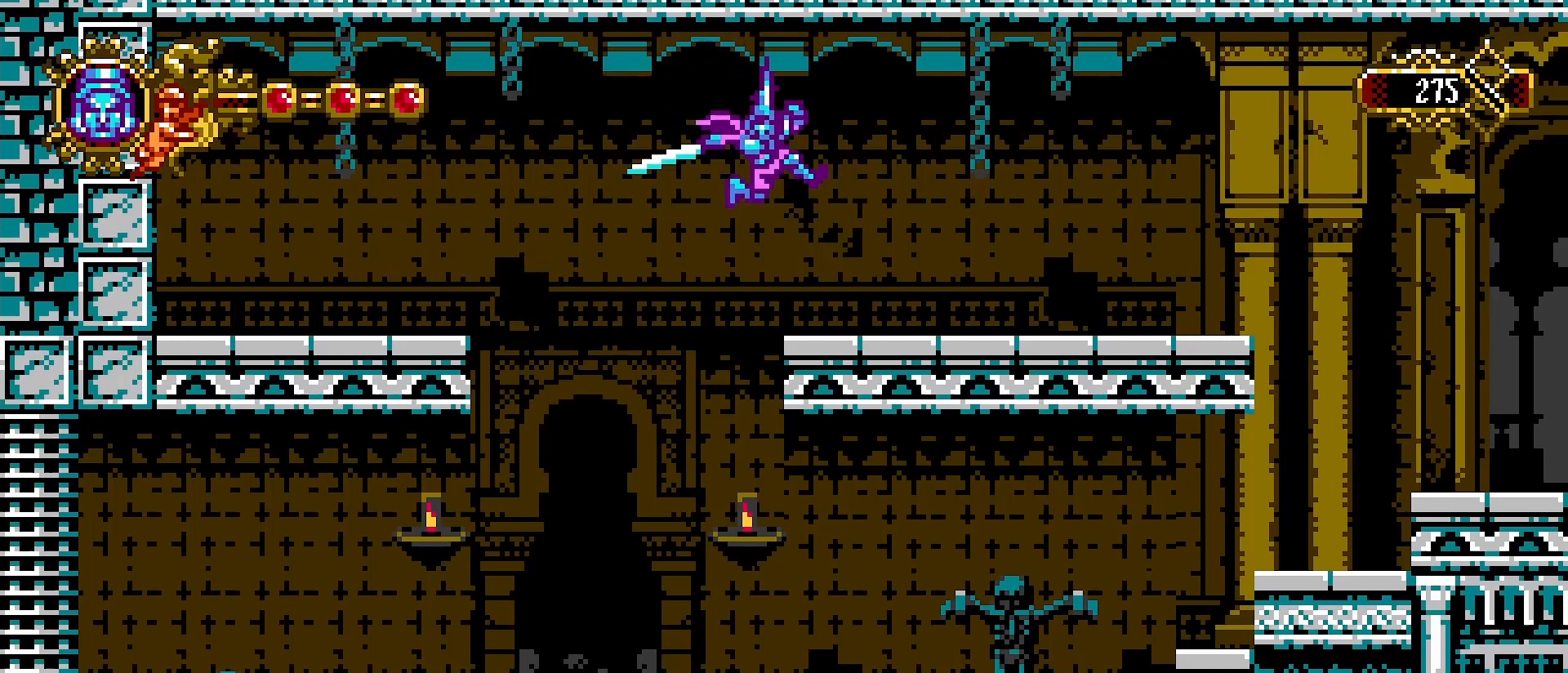
{"buttons": [], "left_stick": "right", "right_stick": "center", "events": [[33, "CROSS", "up"], [233, "CROSS", "down"], [367, "CROSS", "up"]]}
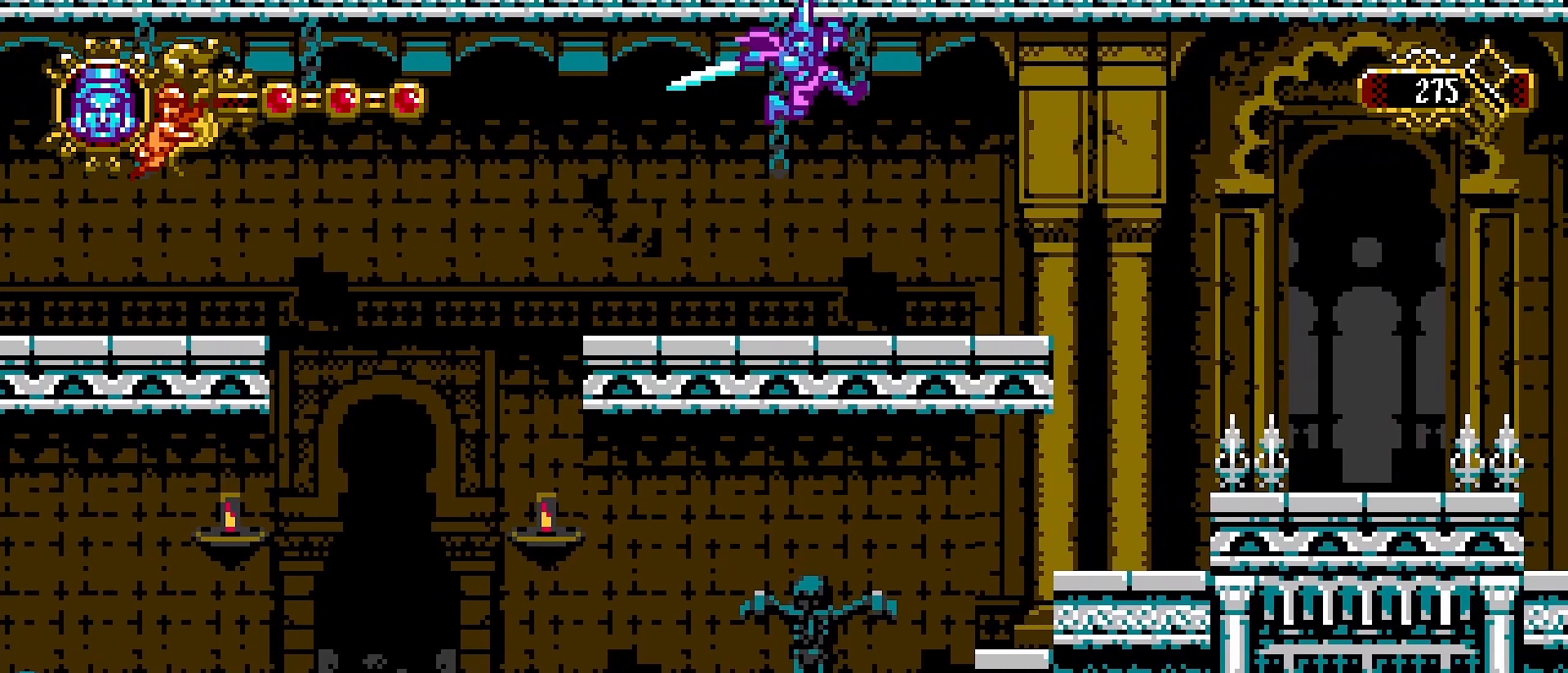
{"buttons": ["CROSS"], "left_stick": "right", "right_stick": "center", "events": [[500, "CROSS", "down"]]}
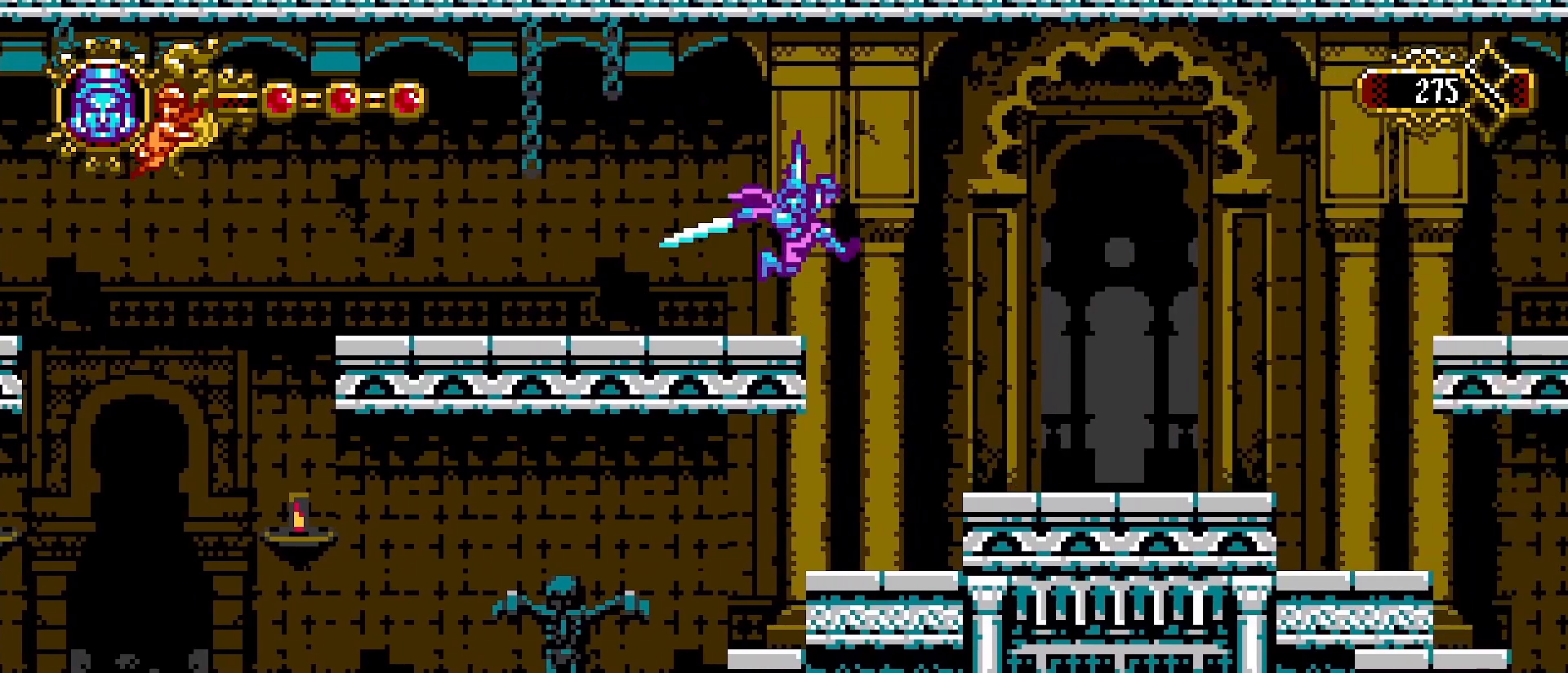
{"buttons": [], "left_stick": "right", "right_stick": "center", "events": [[133, "CROSS", "up"]]}
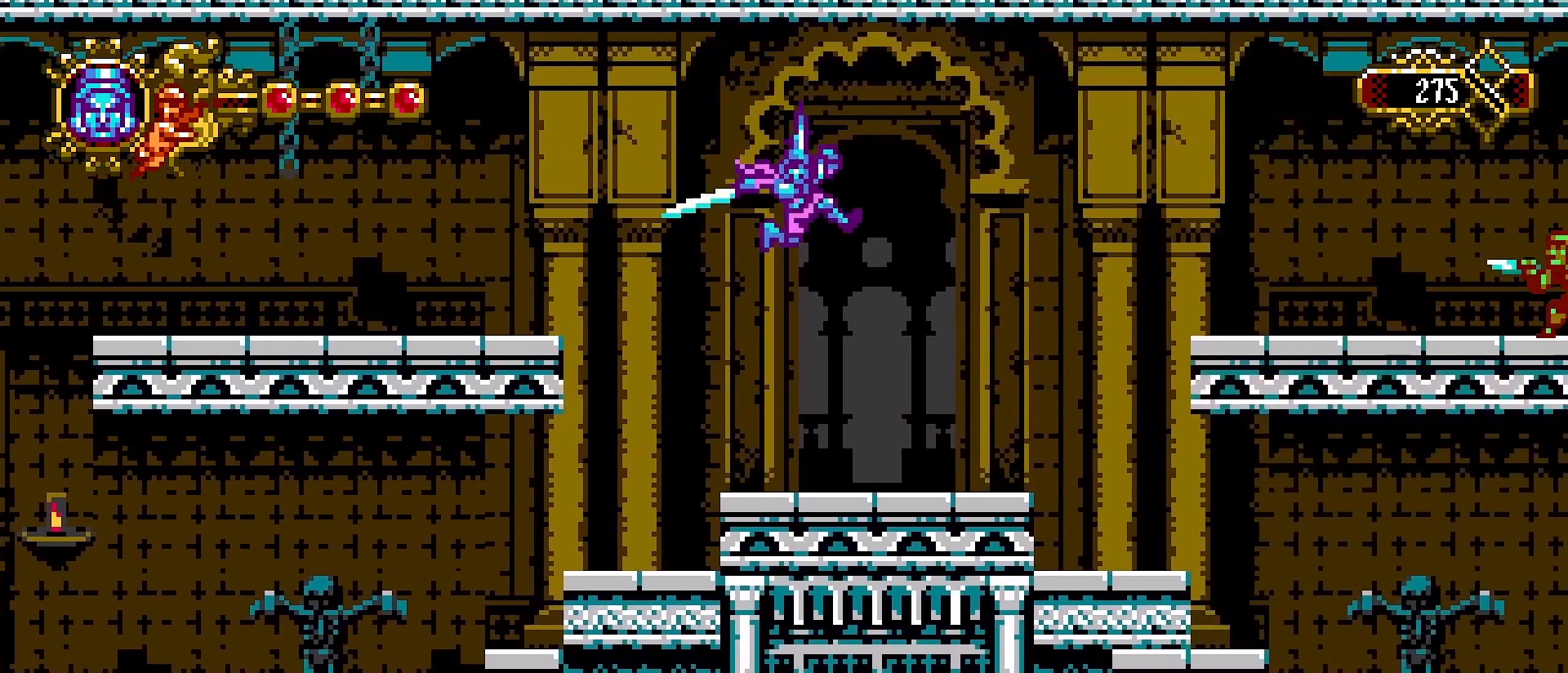
{"buttons": ["CROSS"], "left_stick": "right", "right_stick": "center", "events": [[300, "CROSS", "down"]]}
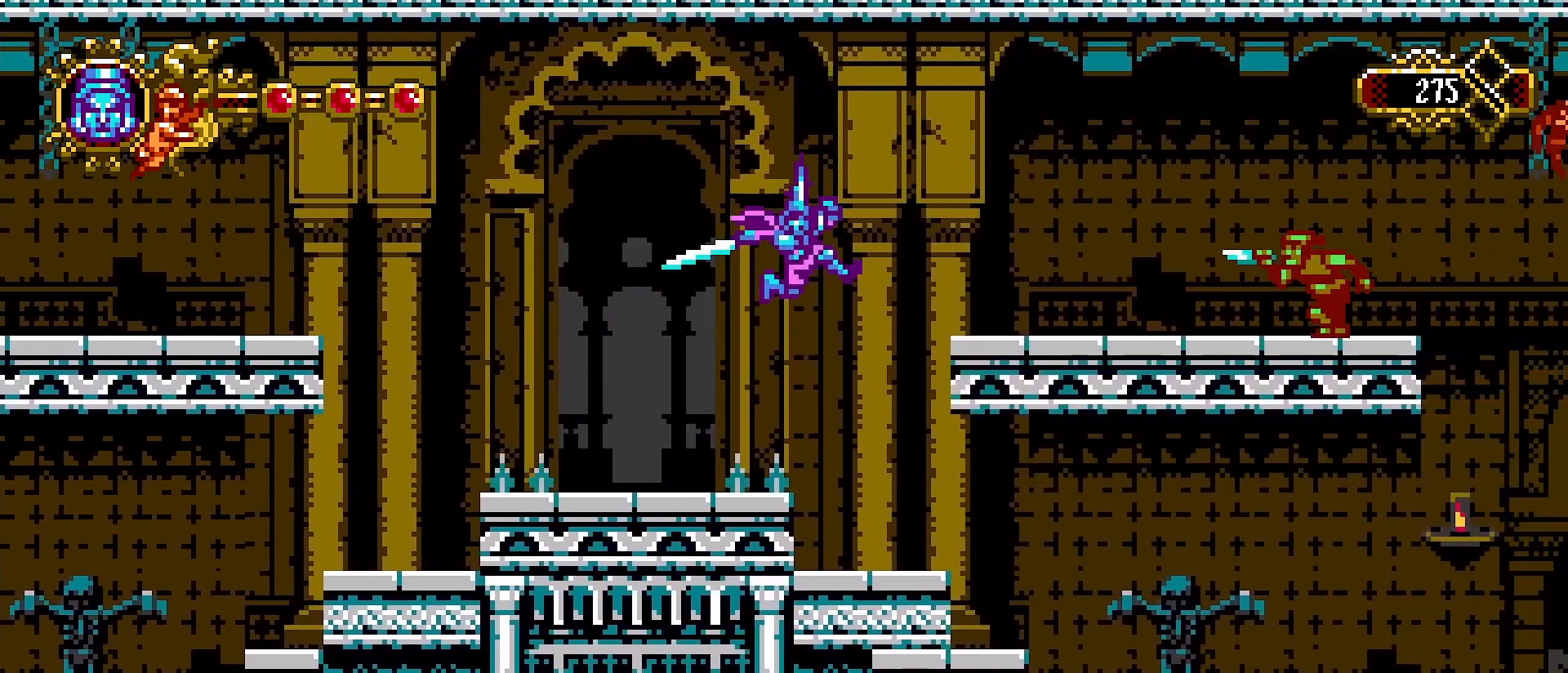
{"buttons": ["SQUARE"], "left_stick": "center", "right_stick": "center", "events": [[333, "CROSS", "up"], [433, "left_stick", "center"], [500, "SQUARE", "down"]]}
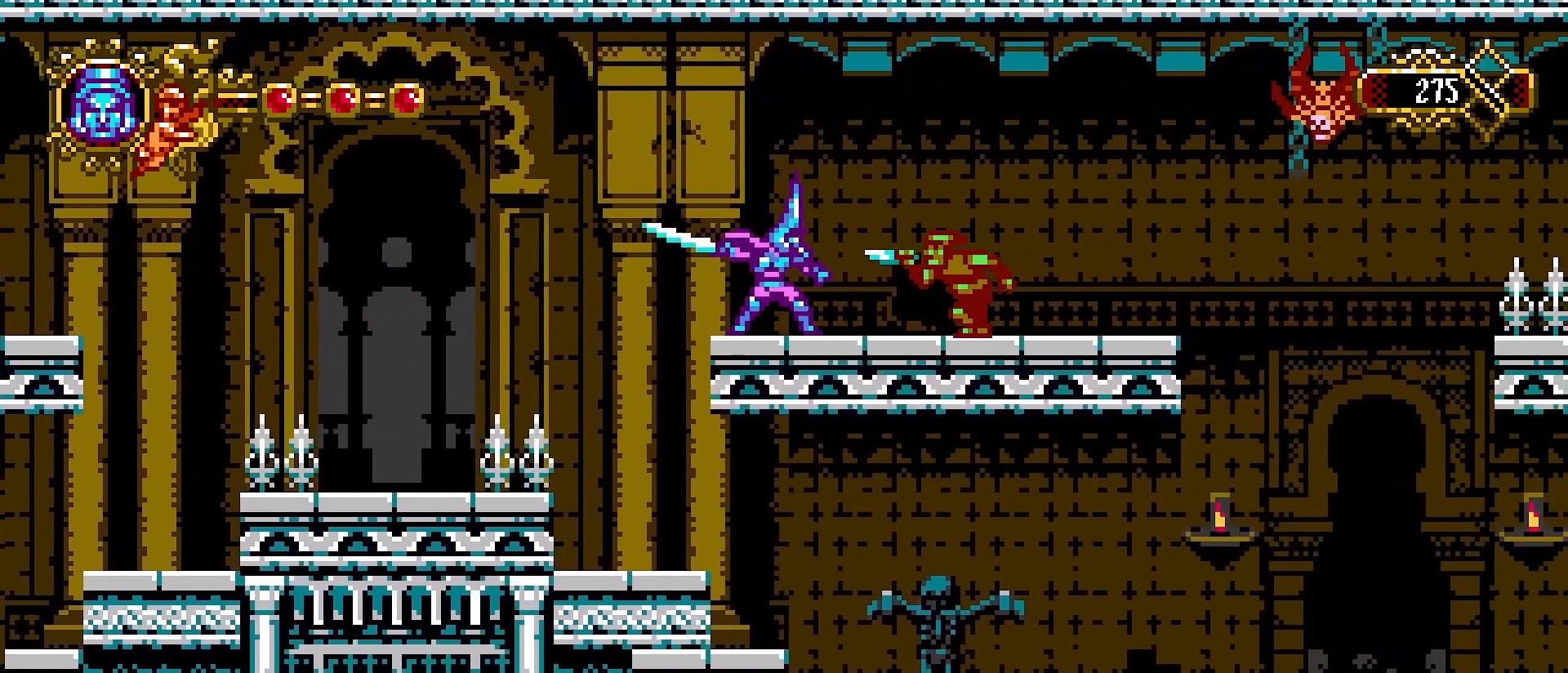
{"buttons": ["L1"], "left_stick": "left", "right_stick": "center", "events": [[67, "SQUARE", "up"], [333, "L1", "down"], [500, "left_stick", "left"]]}
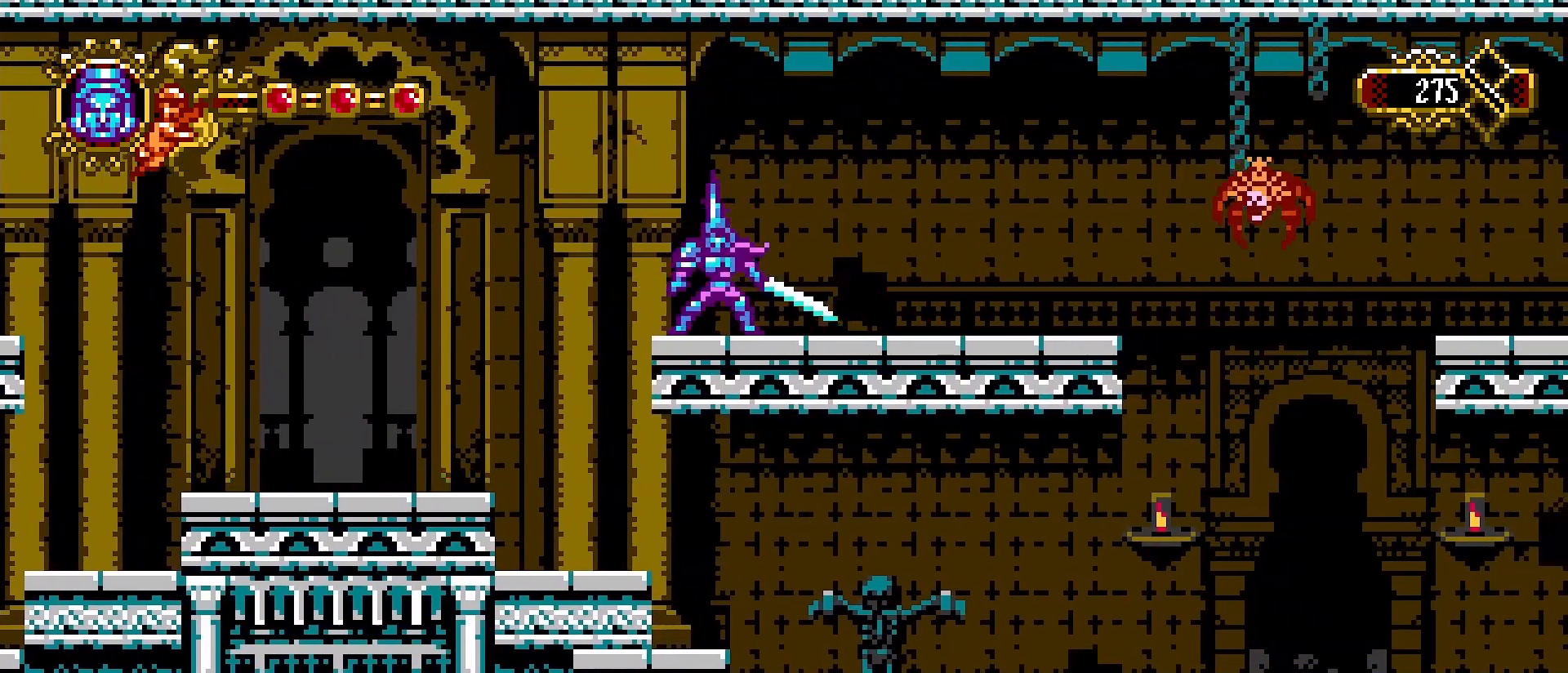
{"buttons": [], "left_stick": "right", "right_stick": "center", "events": [[133, "L1", "up"], [367, "left_stick", "right"]]}
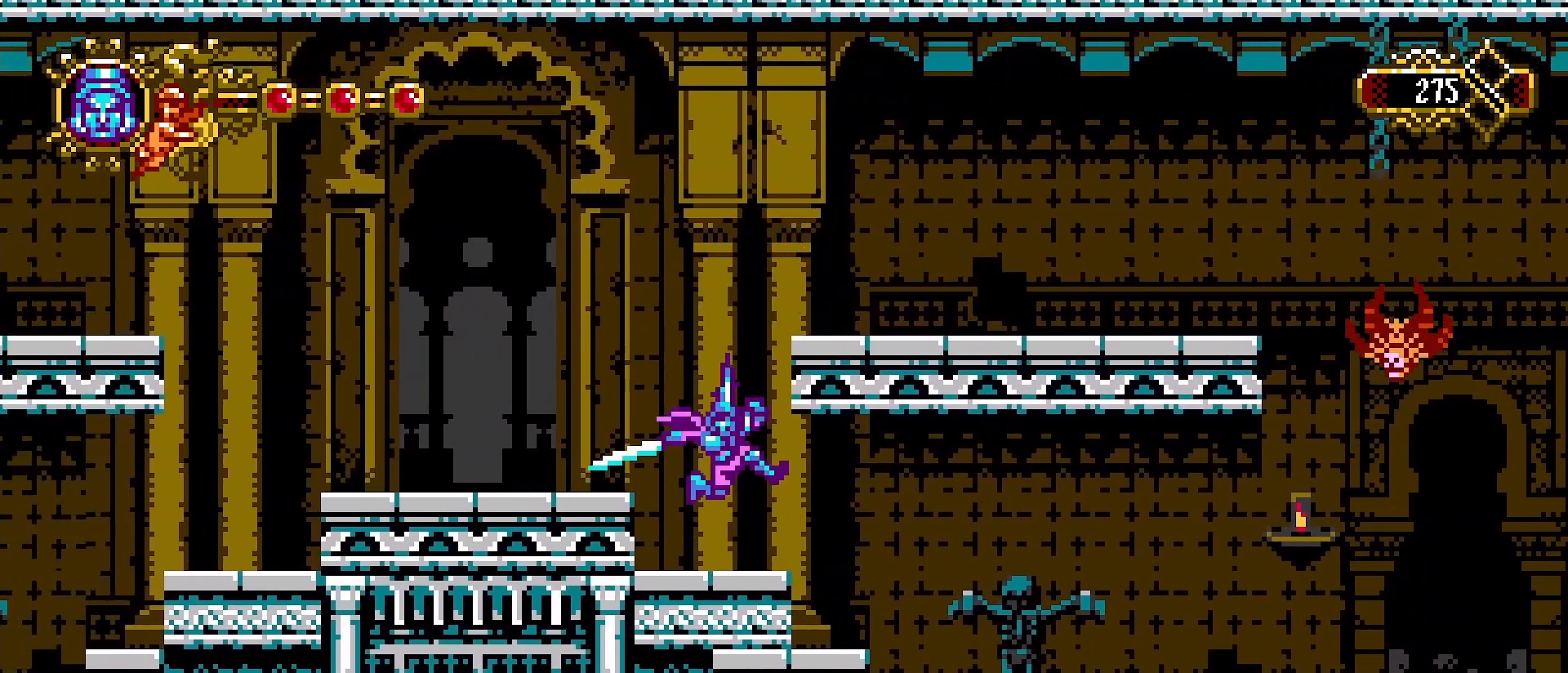
{"buttons": ["SQUARE", "L1"], "left_stick": "center", "right_stick": "center", "events": [[400, "left_stick", "left"], [467, "SQUARE", "down"], [500, "L1", "down"], [500, "left_stick", "center"]]}
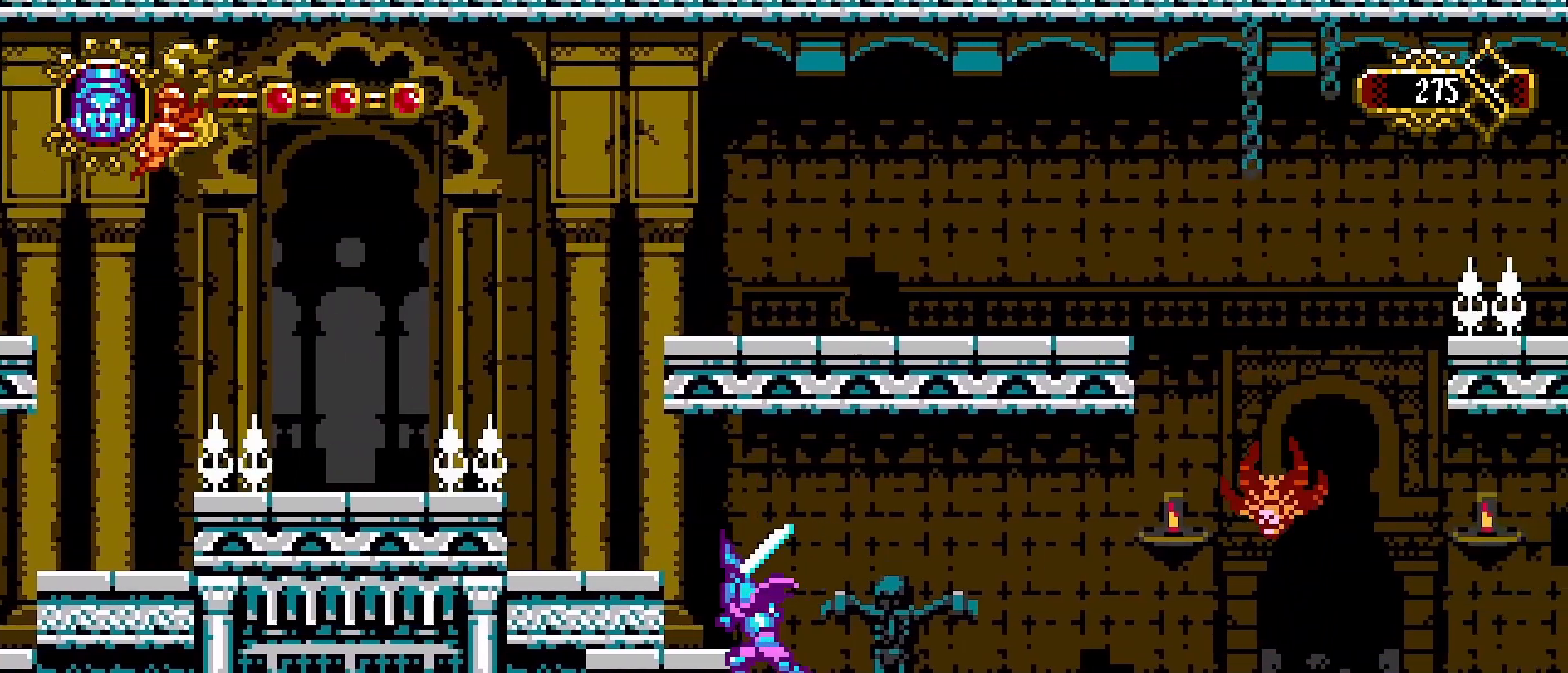
{"buttons": ["CROSS"], "left_stick": "left", "right_stick": "center", "events": [[67, "SQUARE", "up"], [400, "L1", "up"], [467, "CROSS", "down"], [467, "left_stick", "left"]]}
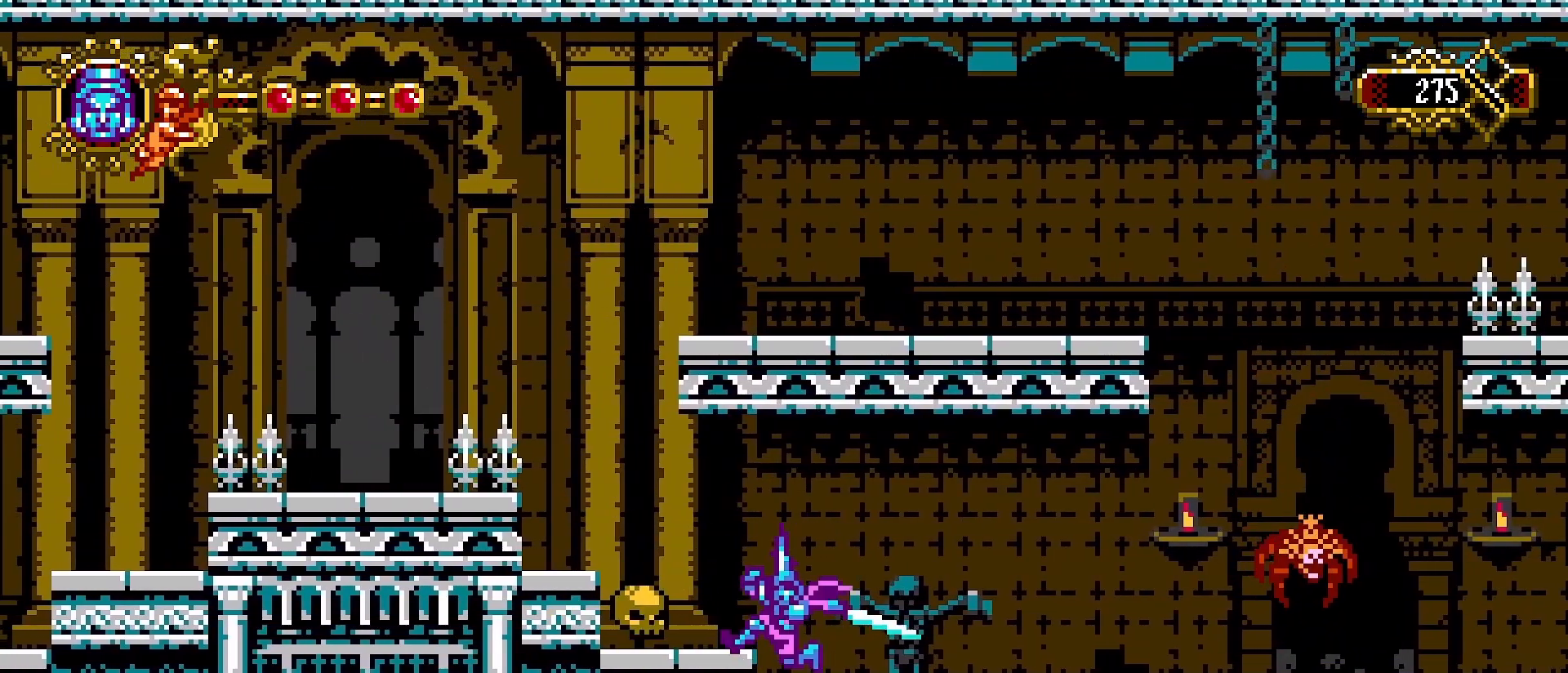
{"buttons": [], "left_stick": "left", "right_stick": "center", "events": [[100, "CROSS", "up"], [233, "left_stick", "center"], [400, "left_stick", "left"]]}
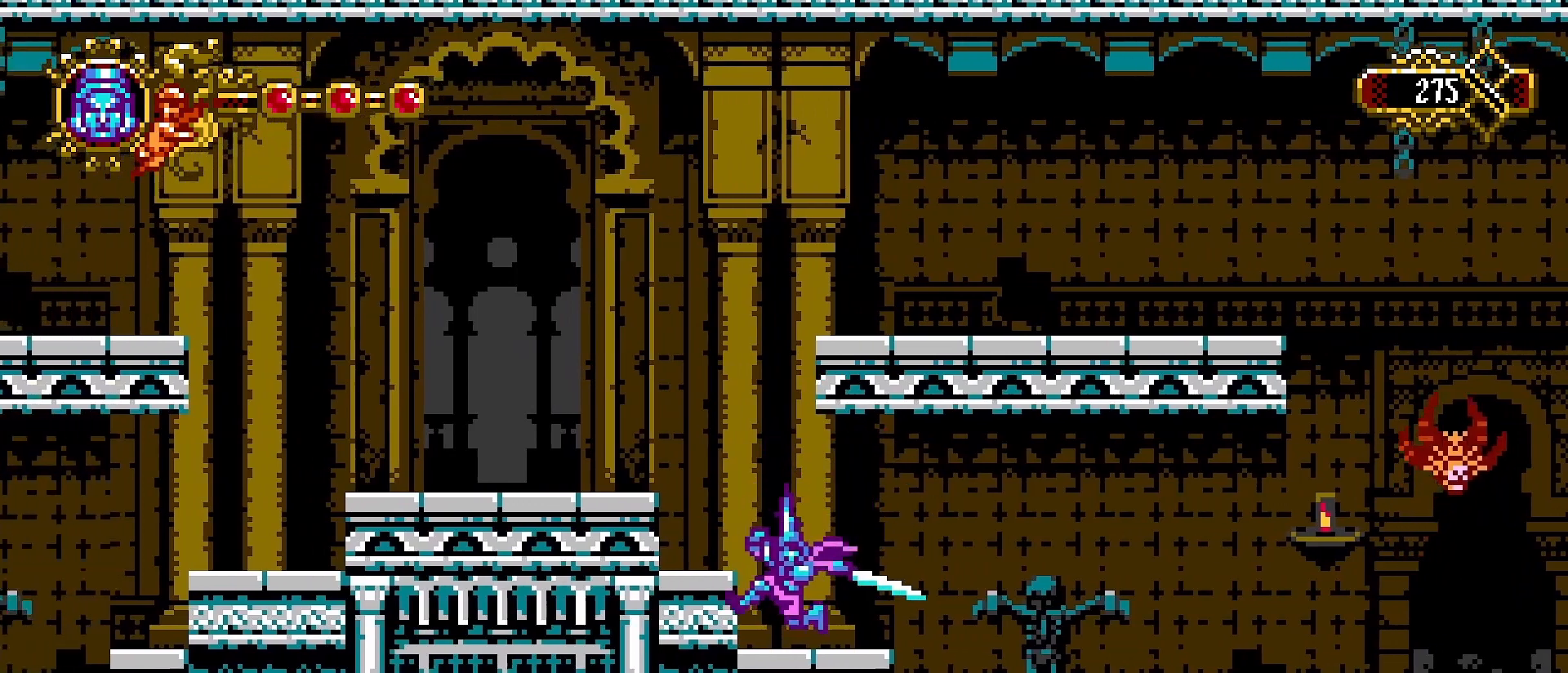
{"buttons": [], "left_stick": "center", "right_stick": "center", "events": [[67, "CROSS", "down"], [200, "CROSS", "up"], [233, "left_stick", "center"], [333, "R1", "down"], [400, "R1", "up"]]}
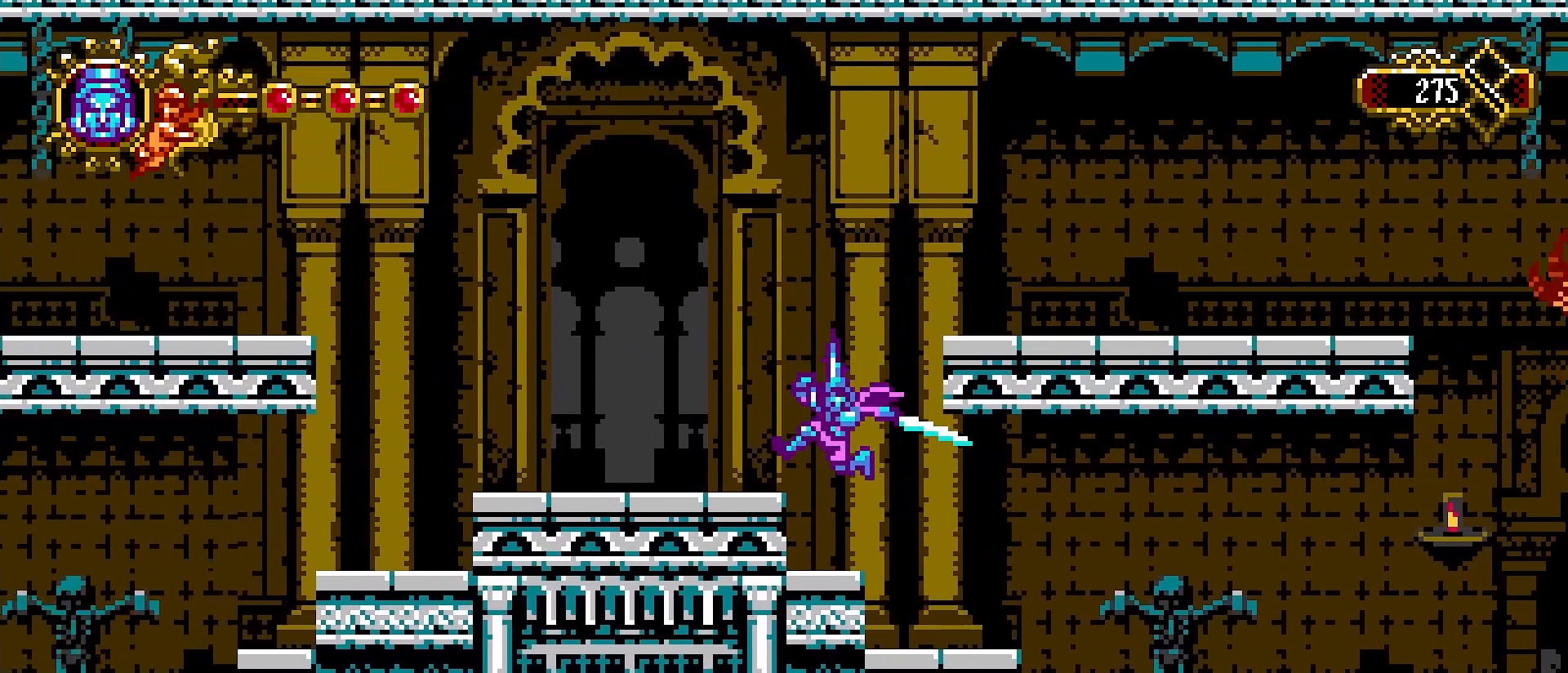
{"buttons": ["CROSS"], "left_stick": "right", "right_stick": "center", "events": [[200, "CROSS", "down"], [200, "left_stick", "right"]]}
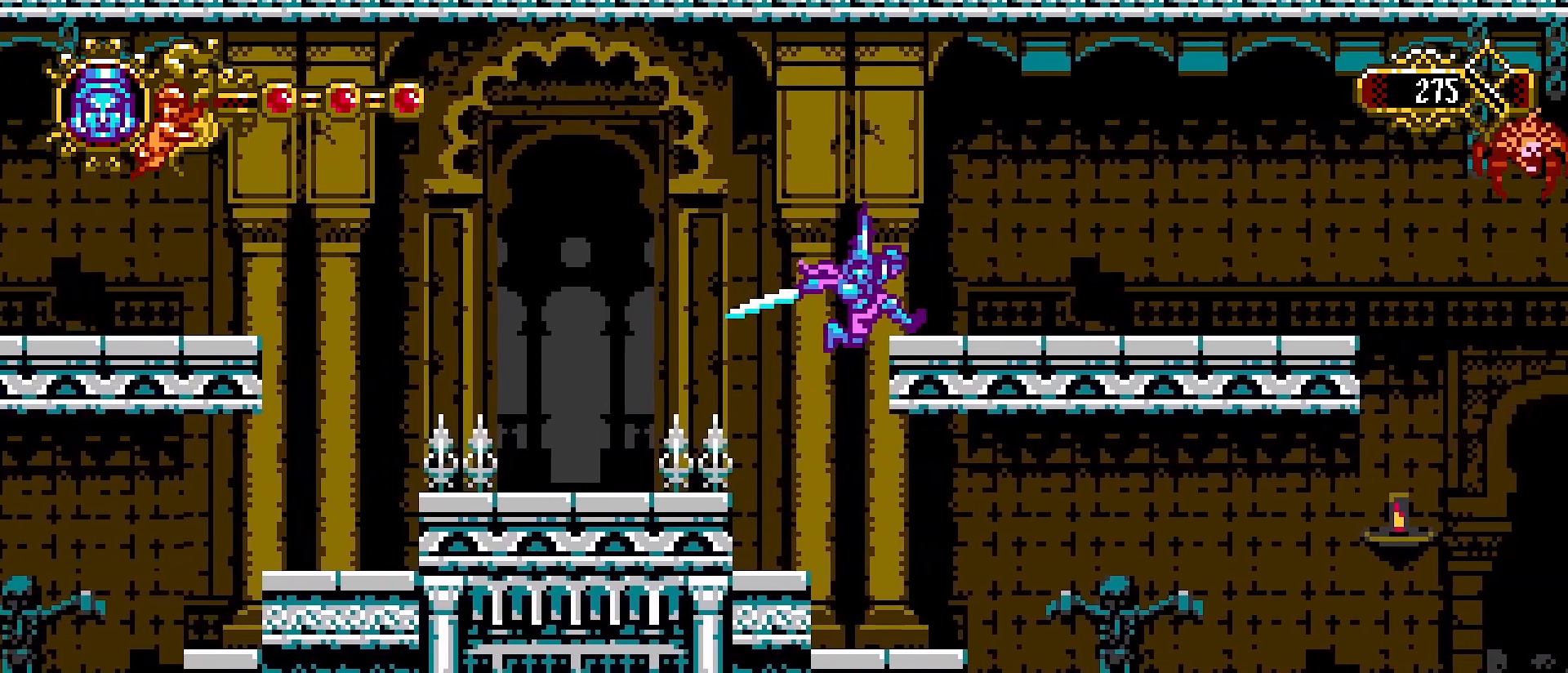
{"buttons": [], "left_stick": "center", "right_stick": "center", "events": [[267, "left_stick", "up-left"], [300, "CROSS", "up"], [433, "left_stick", "center"]]}
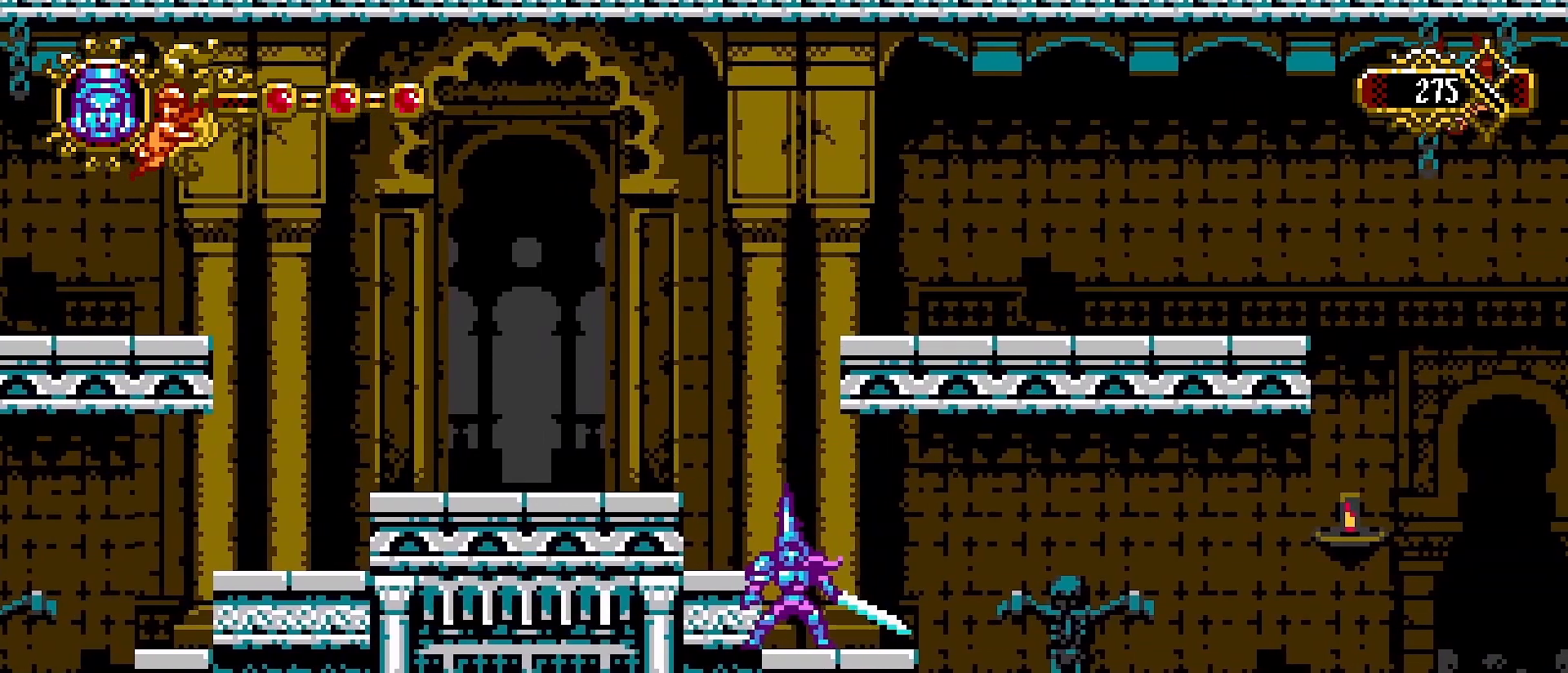
{"buttons": [], "left_stick": "right", "right_stick": "center", "events": [[33, "CROSS", "down"], [100, "left_stick", "left"], [267, "CROSS", "up"], [467, "left_stick", "right"]]}
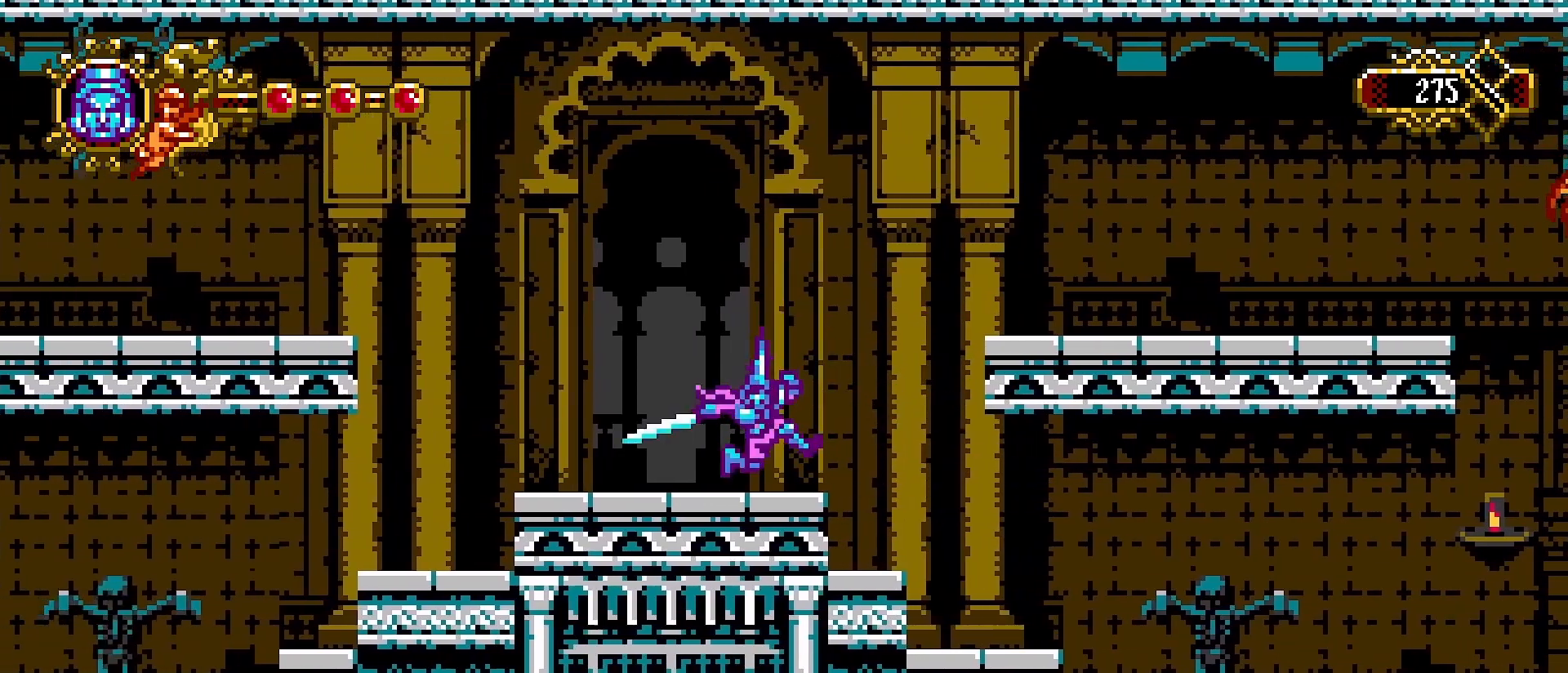
{"buttons": [], "left_stick": "right", "right_stick": "center", "events": [[67, "R1", "down"], [100, "CROSS", "down"], [133, "R1", "up"], [433, "CROSS", "up"]]}
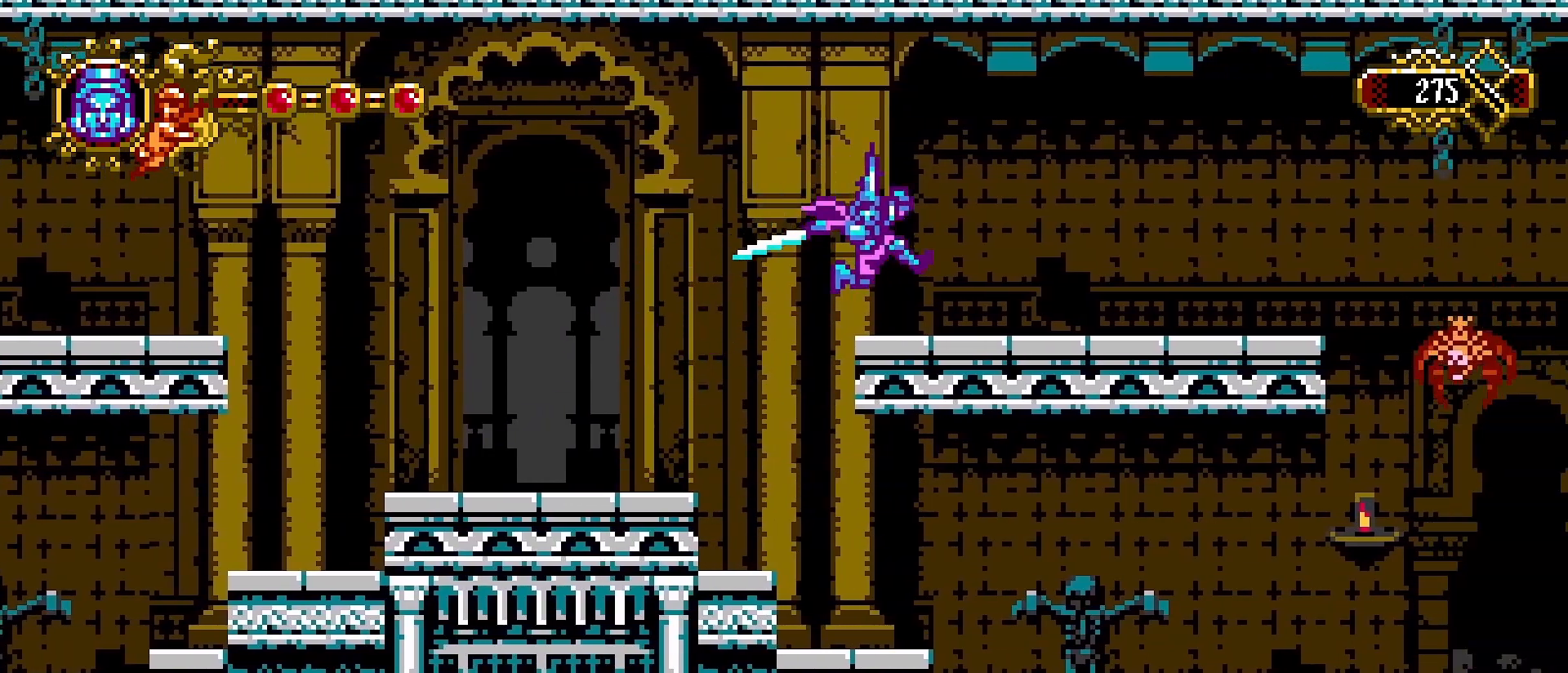
{"buttons": [], "left_stick": "right", "right_stick": "center", "events": []}
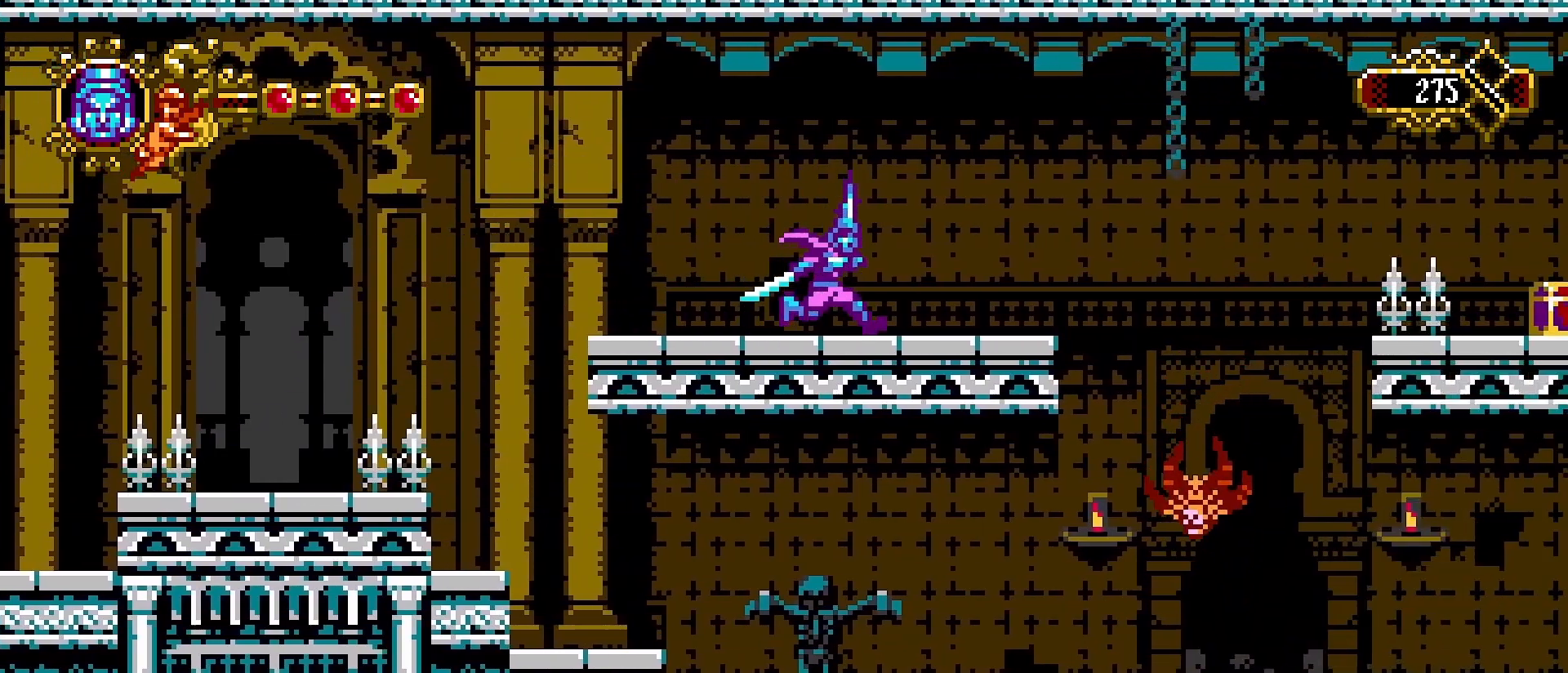
{"buttons": [], "left_stick": "center", "right_stick": "center", "events": [[133, "left_stick", "center"]]}
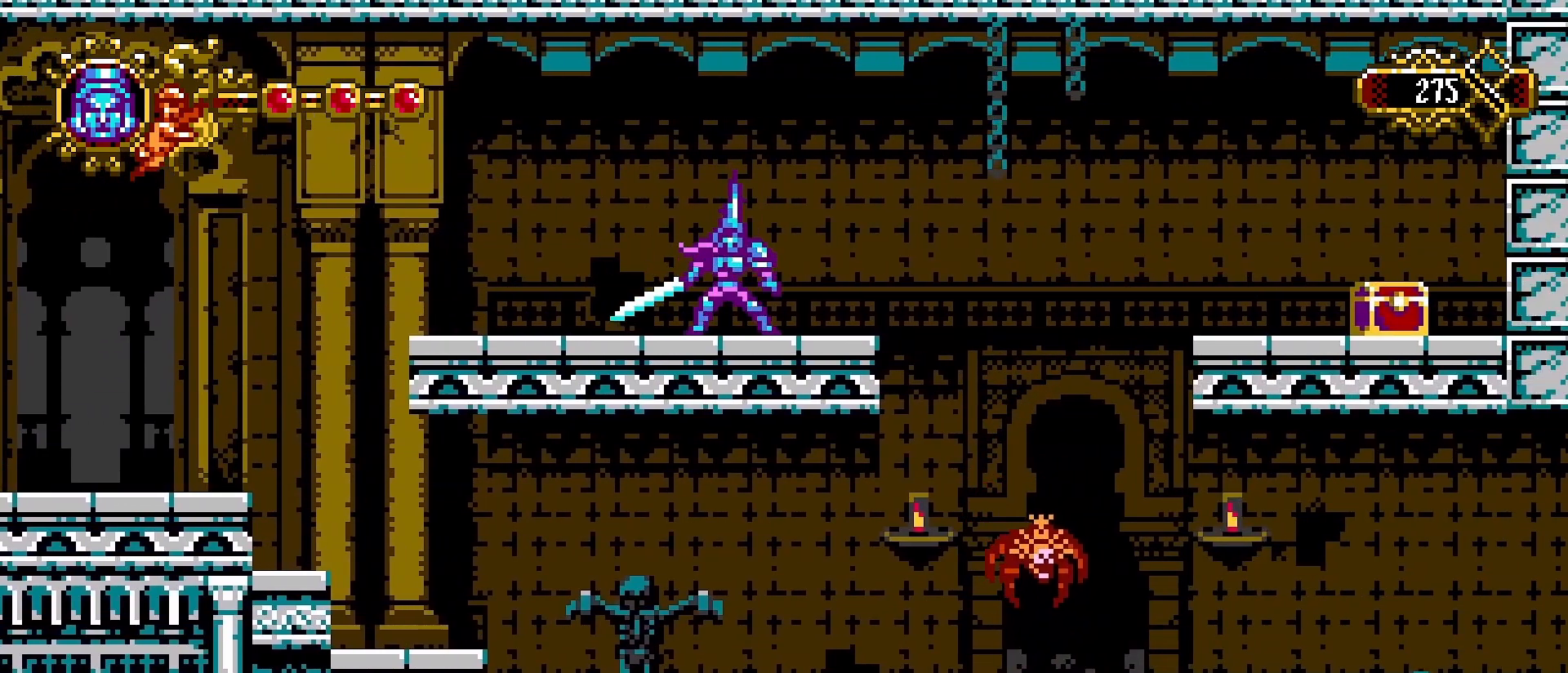
{"buttons": [], "left_stick": "right", "right_stick": "center", "events": [[467, "left_stick", "right"]]}